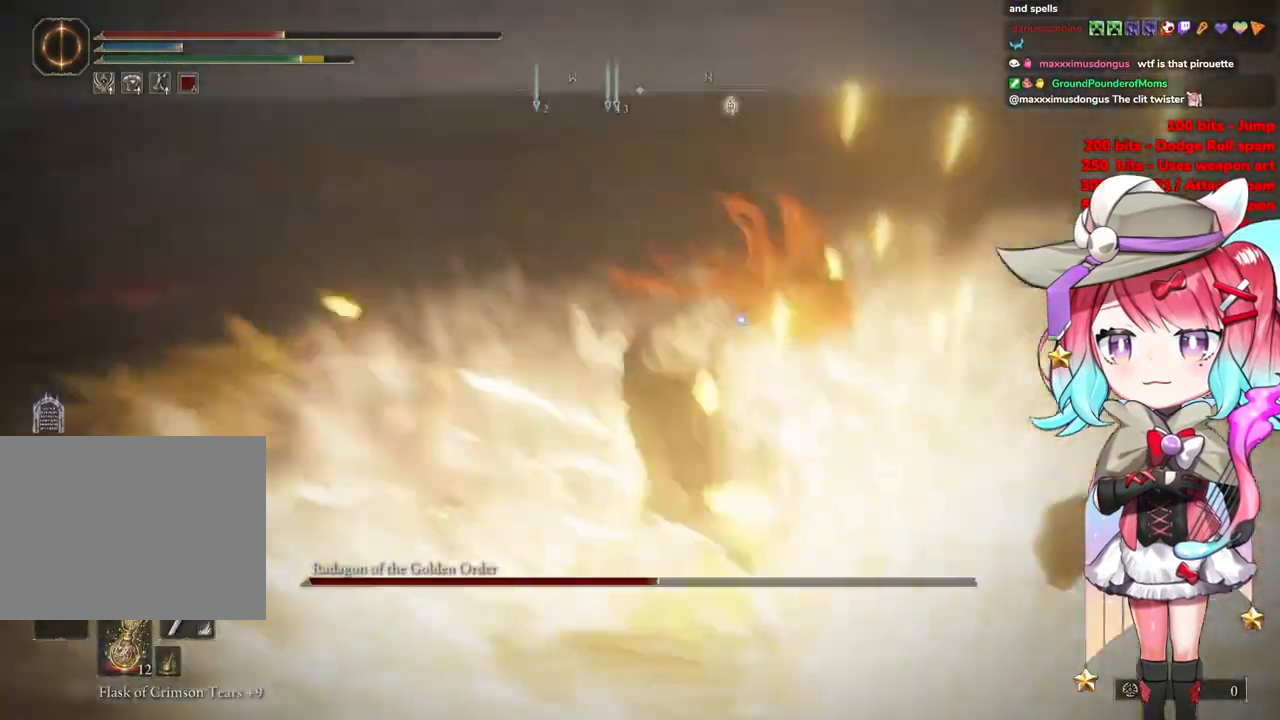
Gameplay with a controller (PlayStation layout); each line is a JSON object with the inputs held at the frame after it. "events" lists button and stick changes between this image and that frame as [ms after this image, input, new state], when the widget could be followed in between.
{"buttons": [], "left_stick": "up", "right_stick": "center", "events": [[267, "left_stick", "center"], [300, "TOUCHPAD", "up"], [350, "CROSS", "down"], [434, "left_stick", "up"], [451, "CROSS", "up"]]}
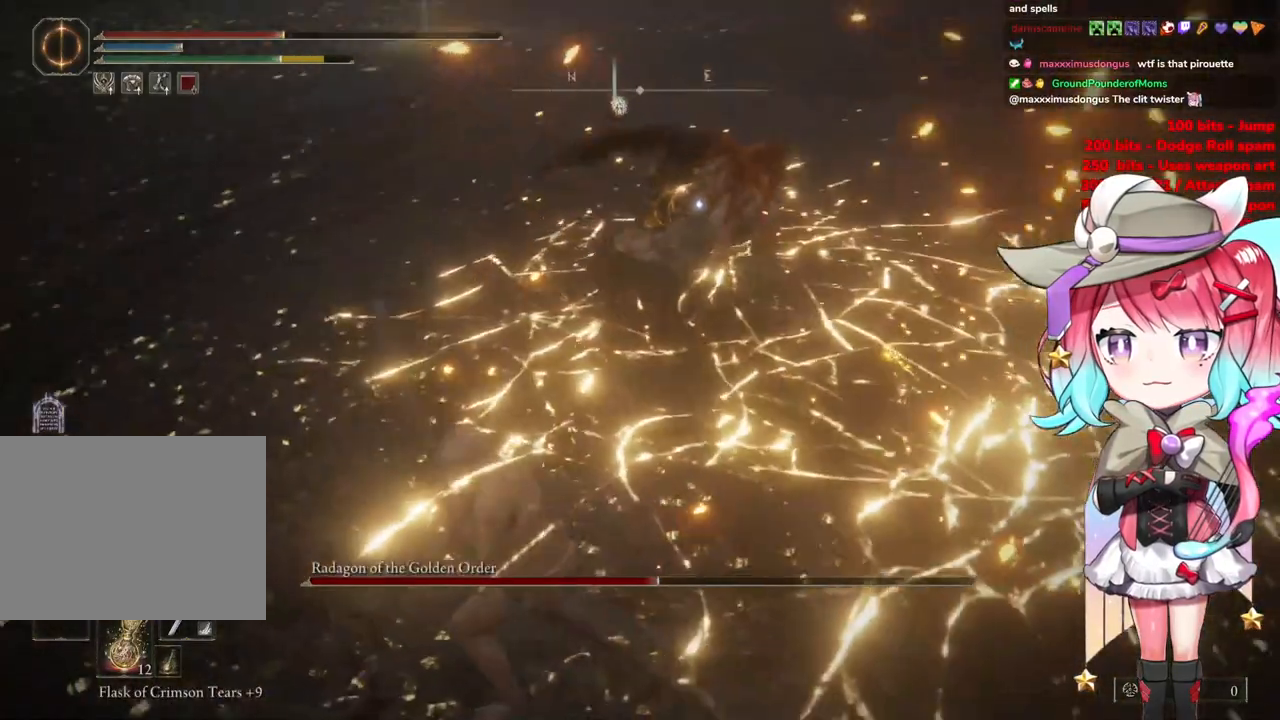
{"buttons": [], "left_stick": "up", "right_stick": "center", "events": [[16, "R2", "down"], [216, "R2", "up"]]}
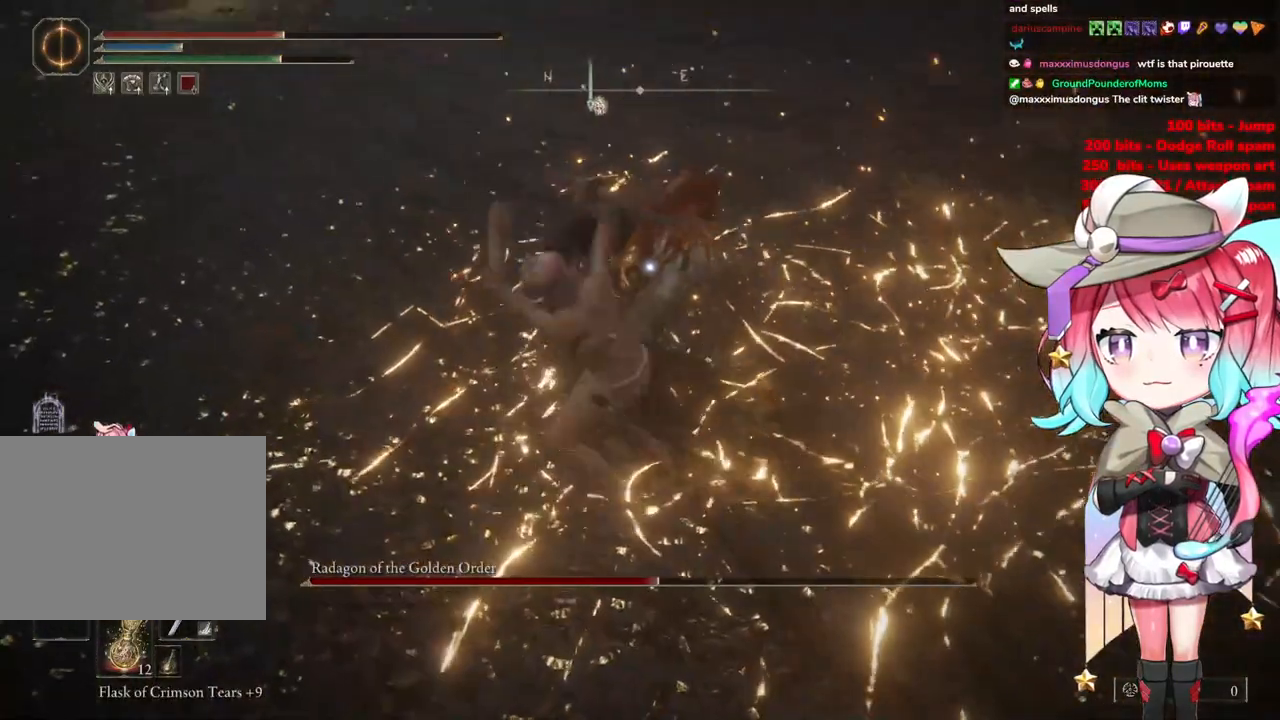
{"buttons": [], "left_stick": "down-left", "right_stick": "center", "events": [[100, "left_stick", "up-left"], [200, "left_stick", "center"], [350, "left_stick", "down-left"]]}
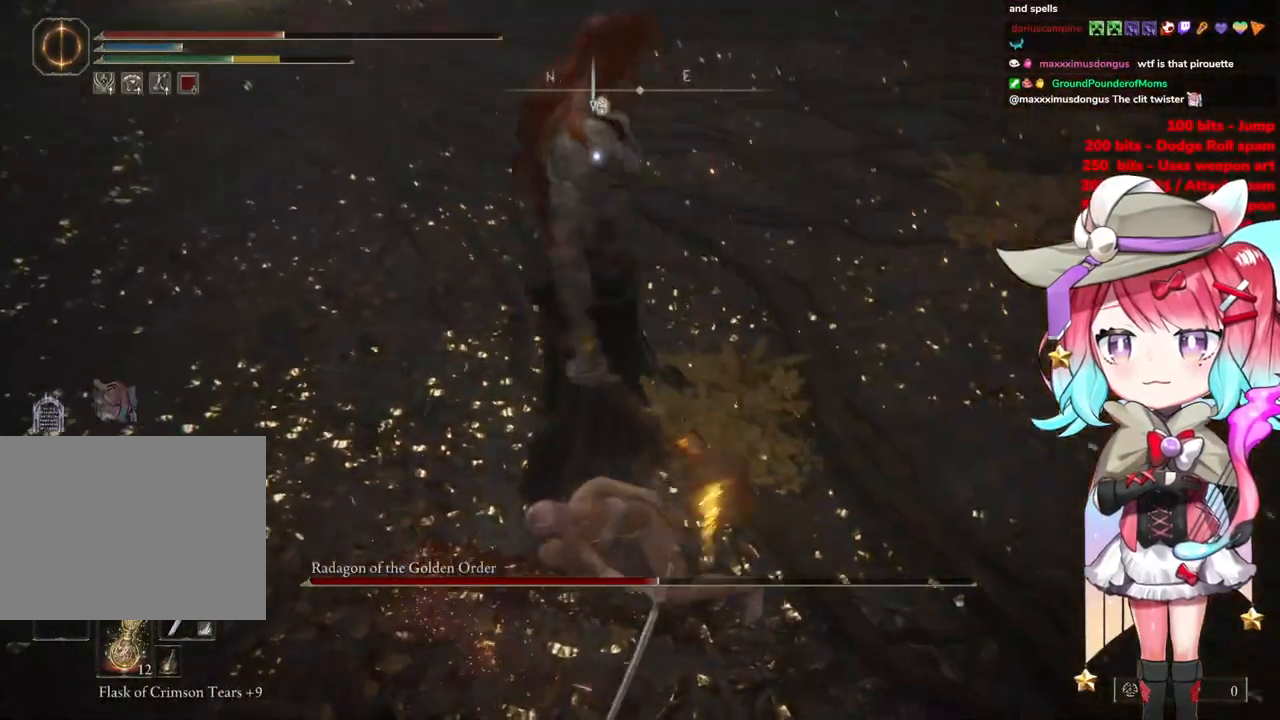
{"buttons": [], "left_stick": "left", "right_stick": "center", "events": [[16, "left_stick", "left"]]}
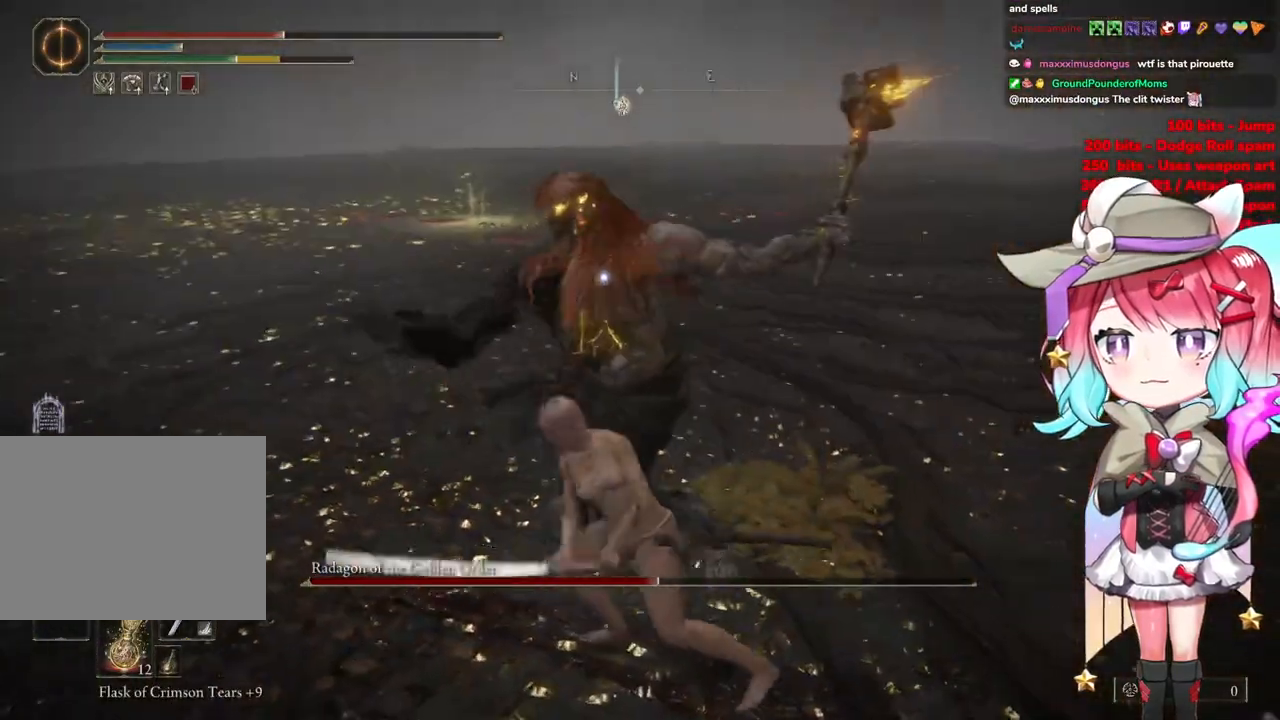
{"buttons": [], "left_stick": "down-left", "right_stick": "center", "events": [[117, "CIRCLE", "down"], [184, "left_stick", "down-left"], [200, "CIRCLE", "up"]]}
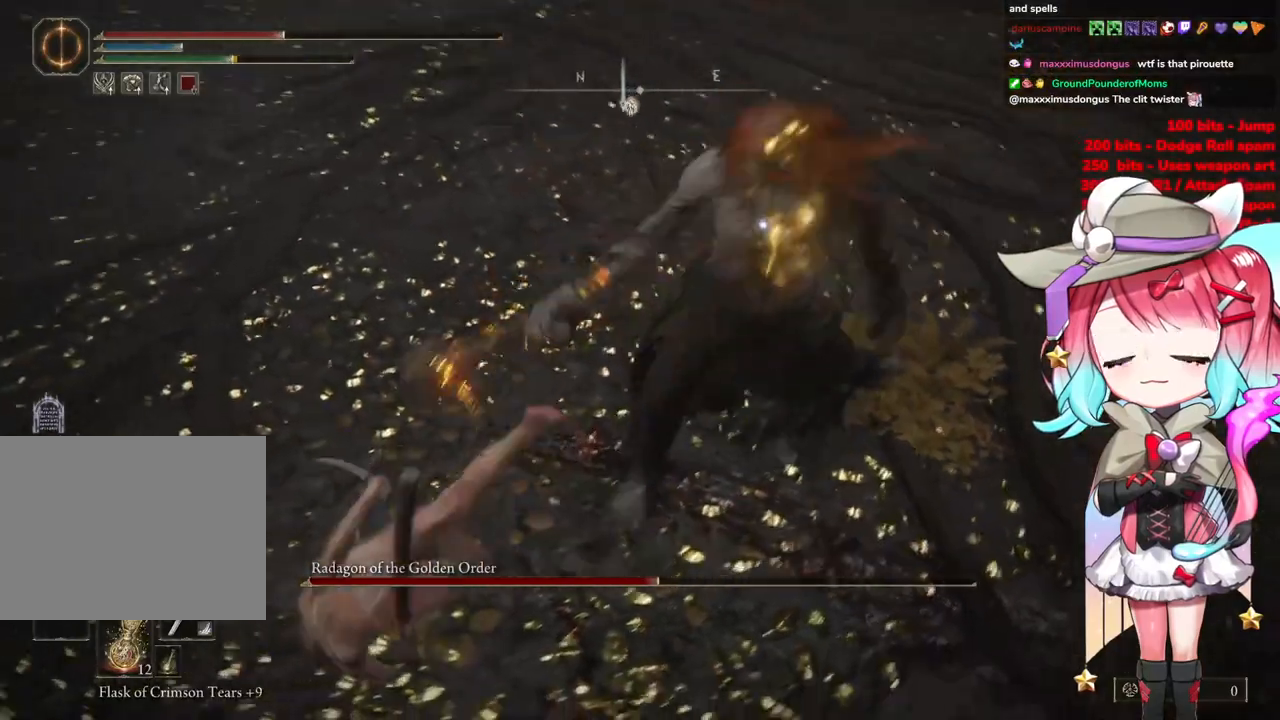
{"buttons": [], "left_stick": "down-left", "right_stick": "center", "events": []}
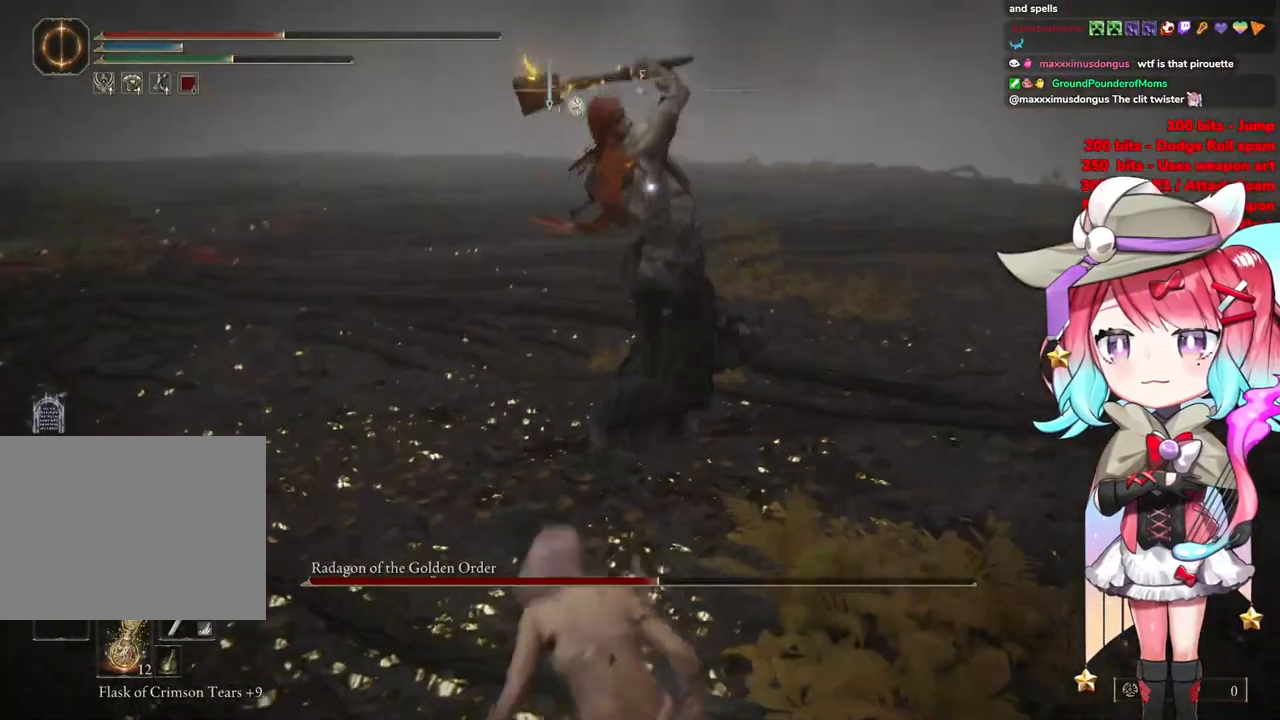
{"buttons": [], "left_stick": "down-left", "right_stick": "center", "events": [[33, "CIRCLE", "down"], [100, "CIRCLE", "up"]]}
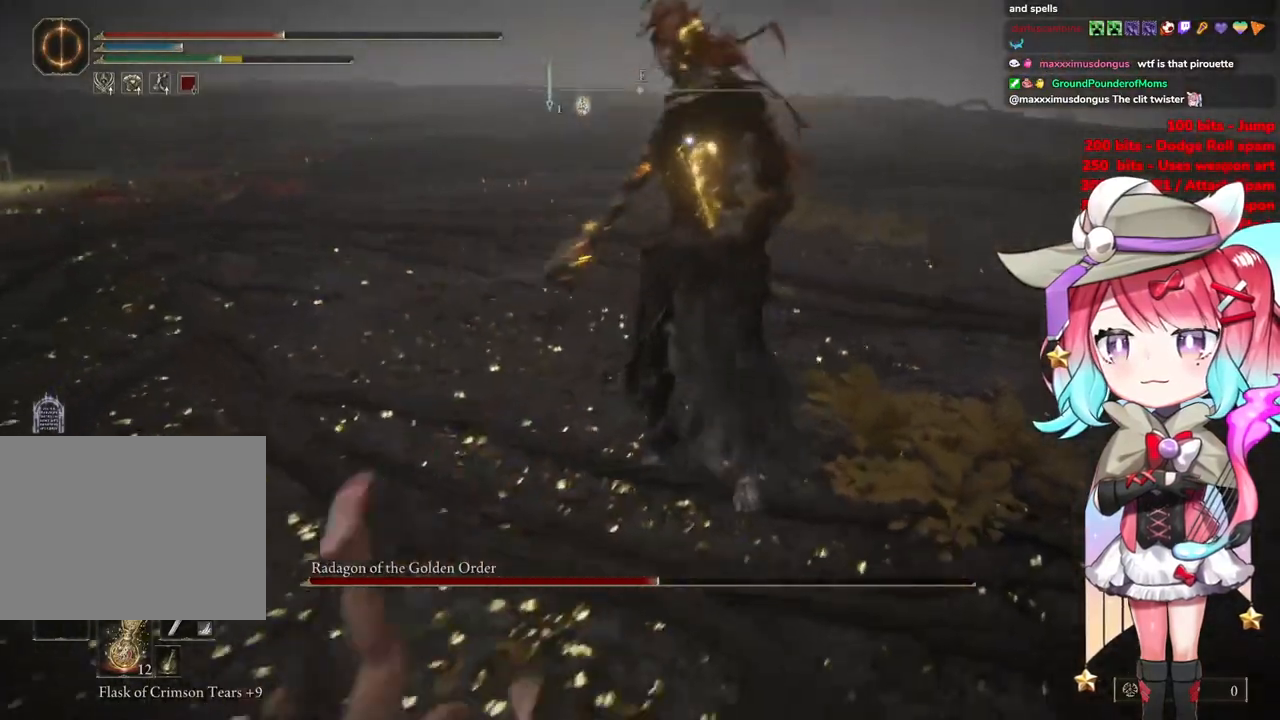
{"buttons": [], "left_stick": "down", "right_stick": "center", "events": [[317, "left_stick", "down"]]}
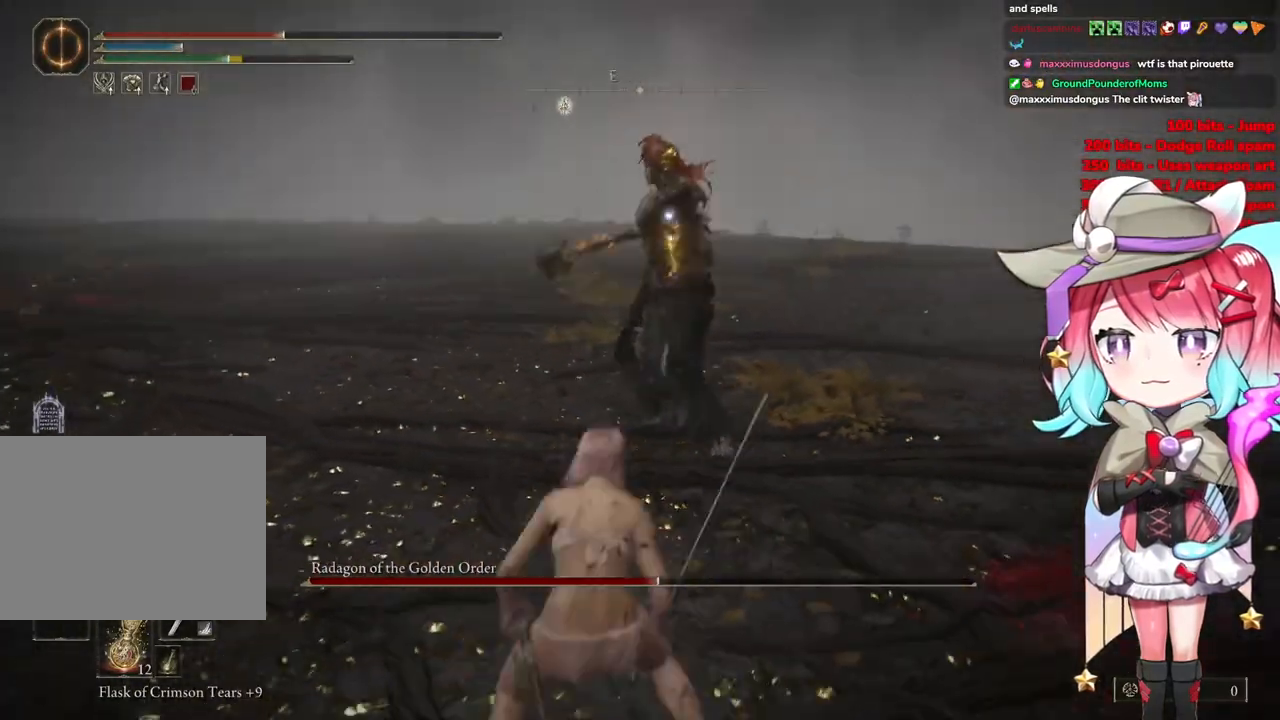
{"buttons": ["CIRCLE"], "left_stick": "left", "right_stick": "center", "events": [[484, "CIRCLE", "down"], [484, "left_stick", "left"]]}
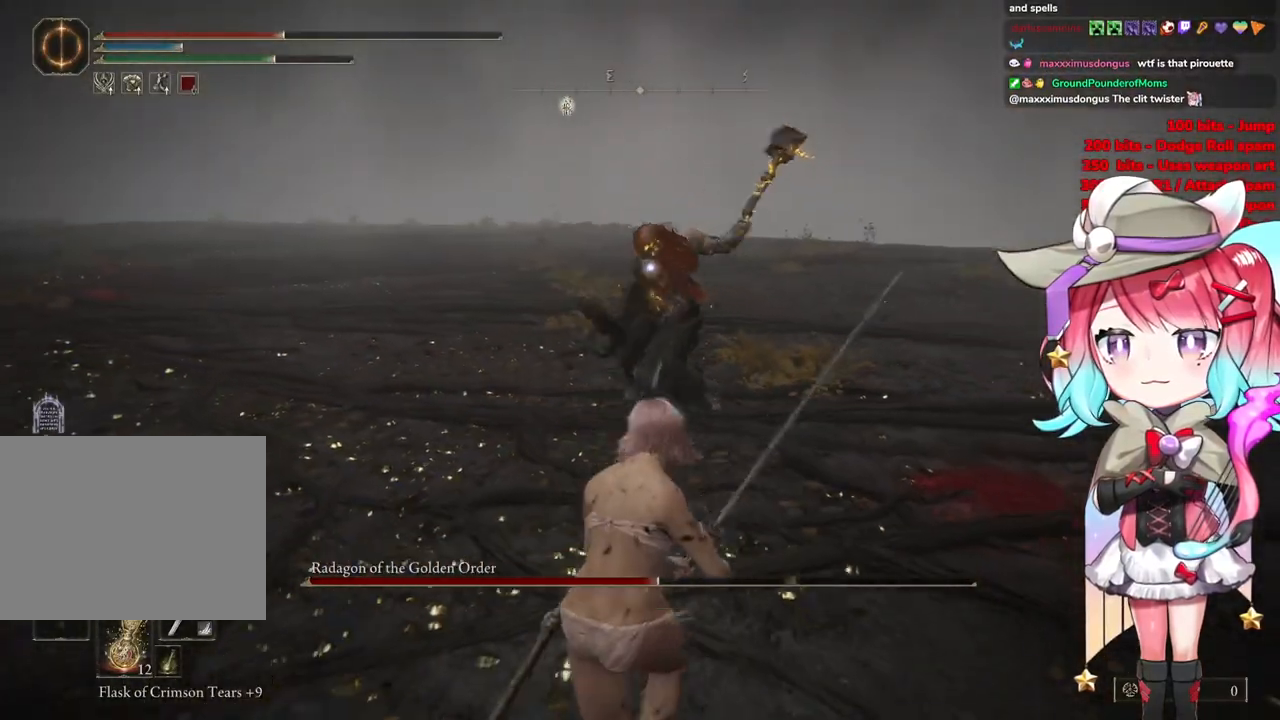
{"buttons": [], "left_stick": "left", "right_stick": "center", "events": [[83, "CIRCLE", "up"]]}
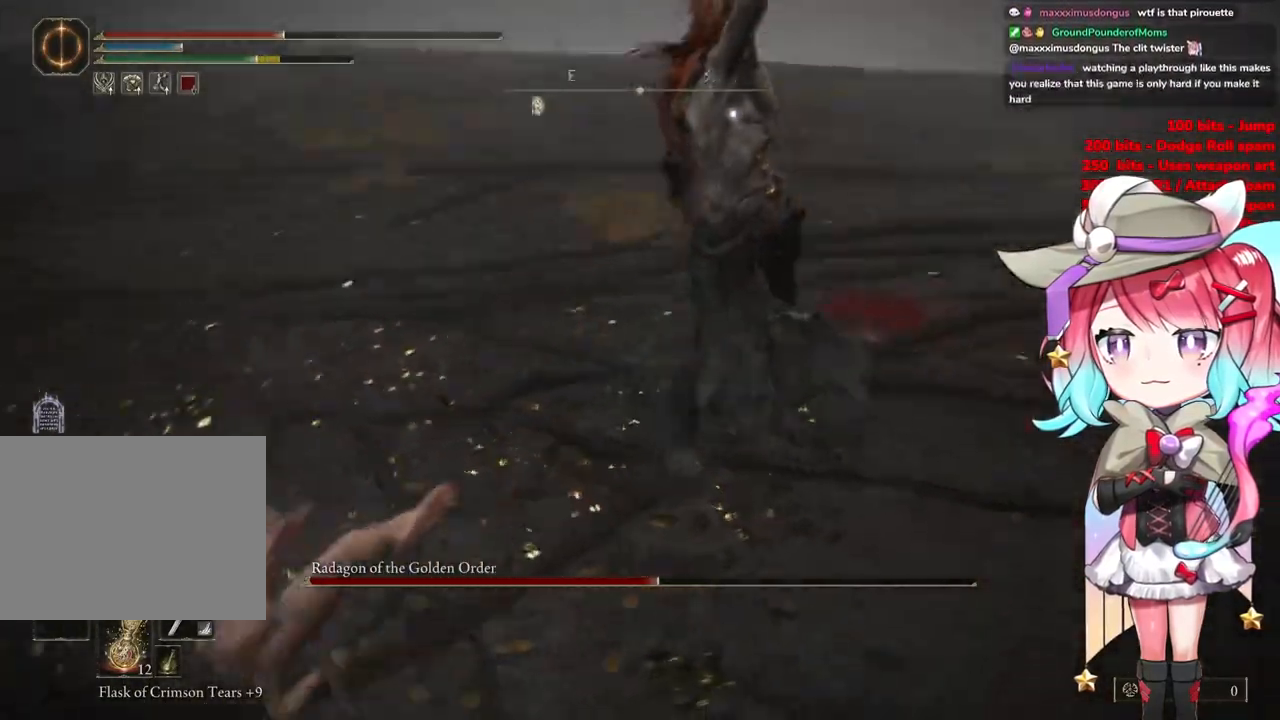
{"buttons": [], "left_stick": "up-left", "right_stick": "center", "events": [[317, "CIRCLE", "down"], [334, "left_stick", "up-left"], [384, "CIRCLE", "up"]]}
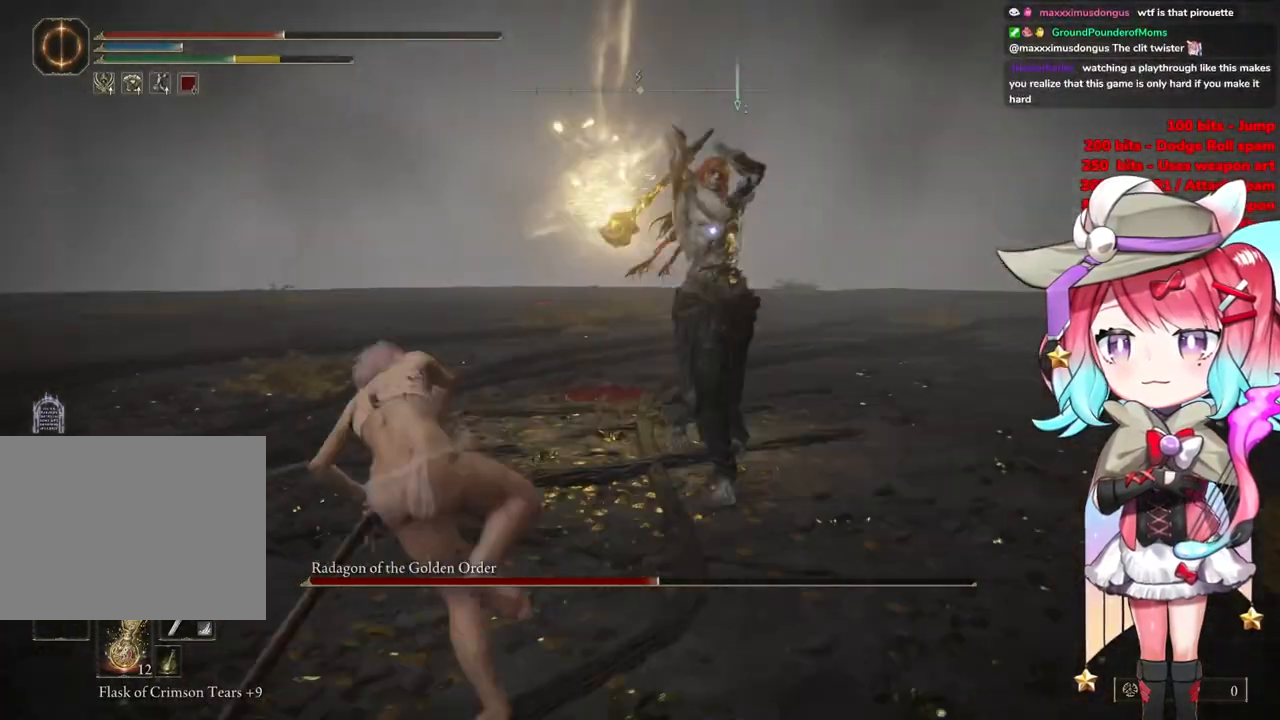
{"buttons": [], "left_stick": "up-left", "right_stick": "center", "events": []}
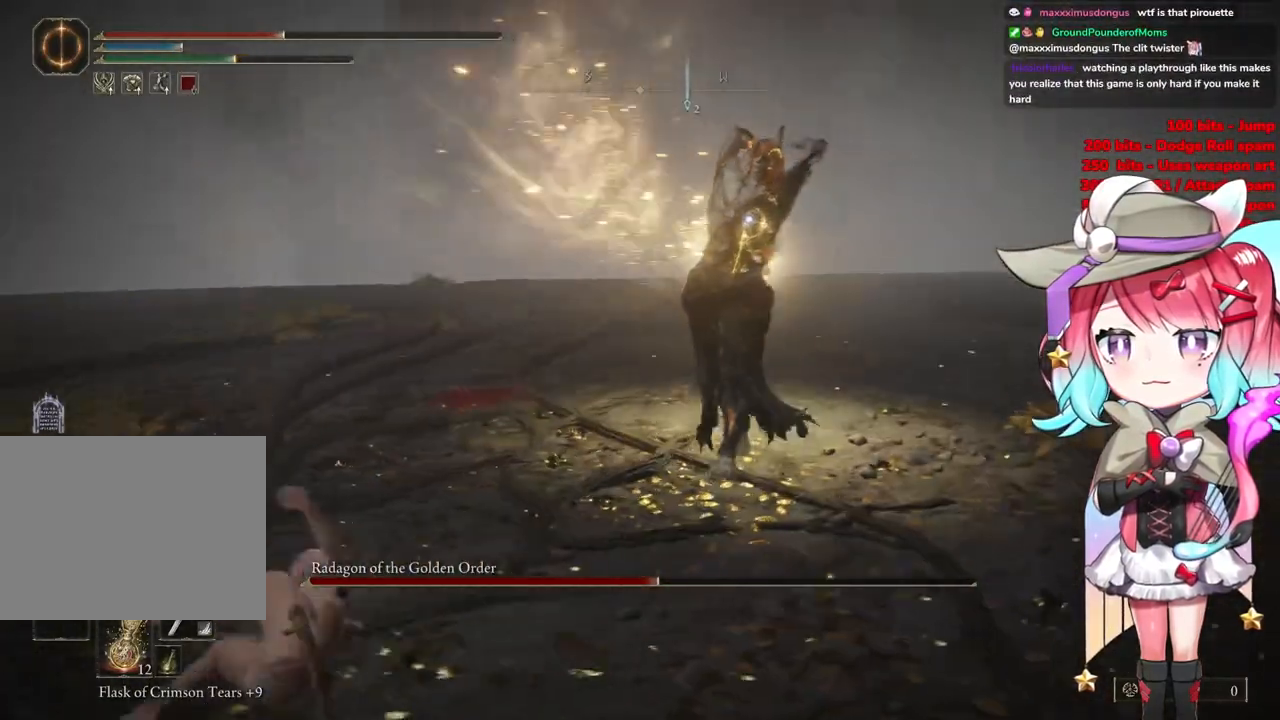
{"buttons": [], "left_stick": "up-left", "right_stick": "center", "events": [[267, "CIRCLE", "down"], [350, "CIRCLE", "up"]]}
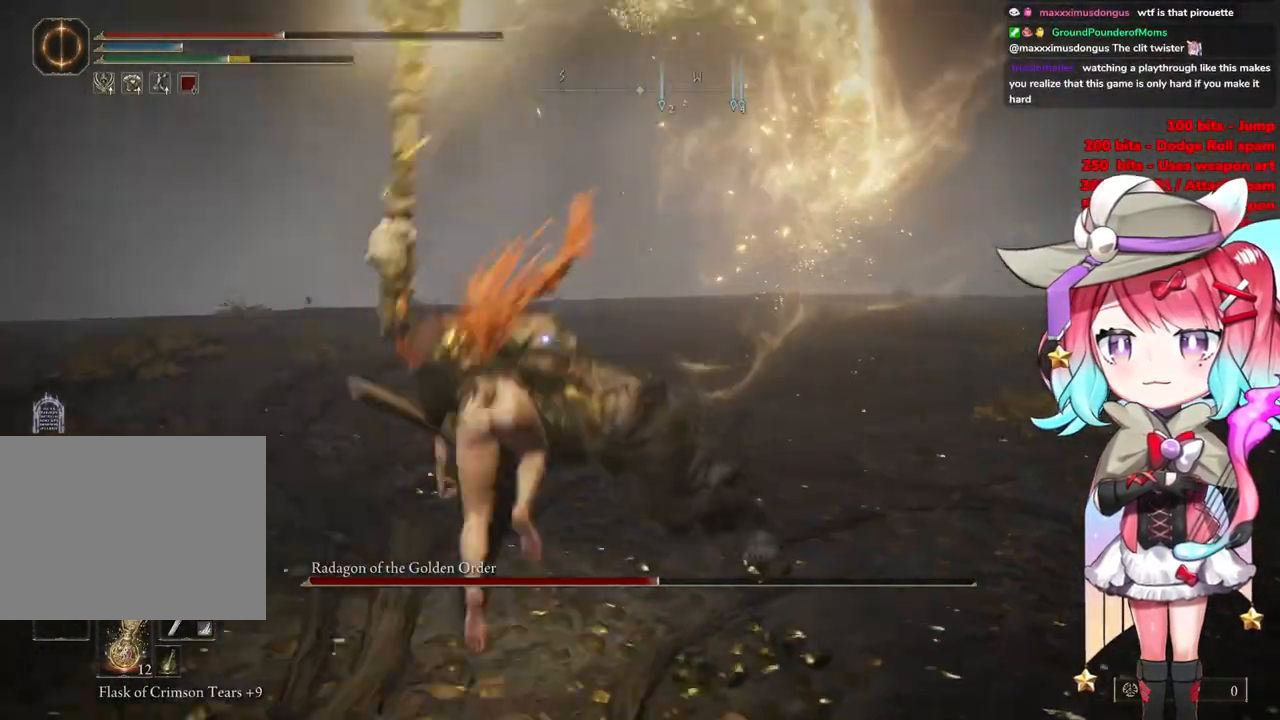
{"buttons": [], "left_stick": "up-left", "right_stick": "center", "events": []}
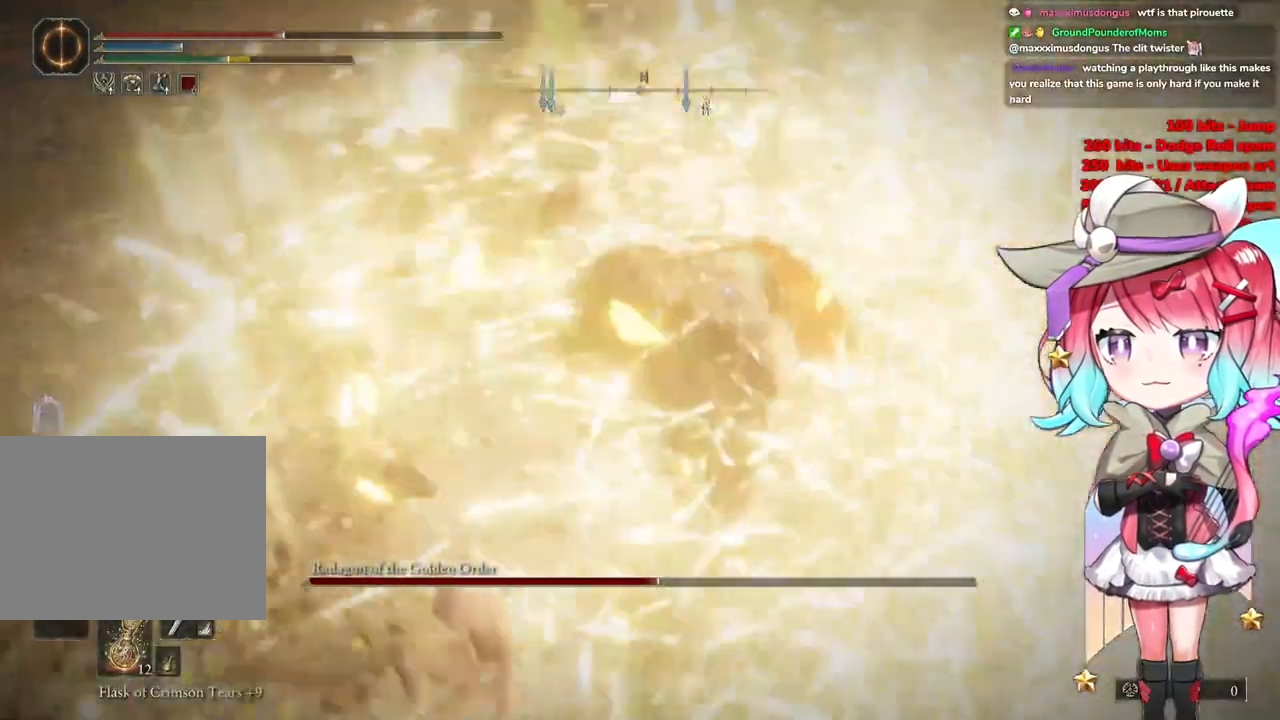
{"buttons": ["CROSS"], "left_stick": "center", "right_stick": "center", "events": [[451, "left_stick", "center"], [467, "CROSS", "down"]]}
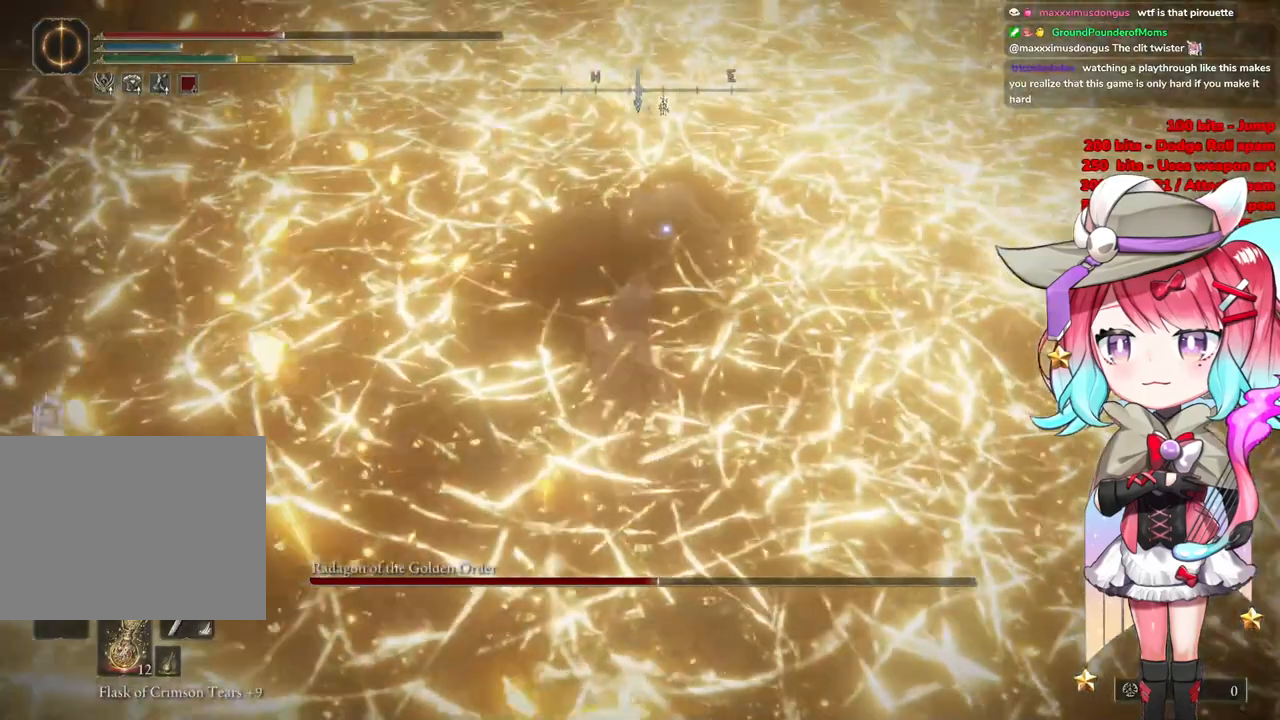
{"buttons": [], "left_stick": "center", "right_stick": "center", "events": [[83, "CROSS", "up"], [116, "R2", "down"], [300, "R2", "up"]]}
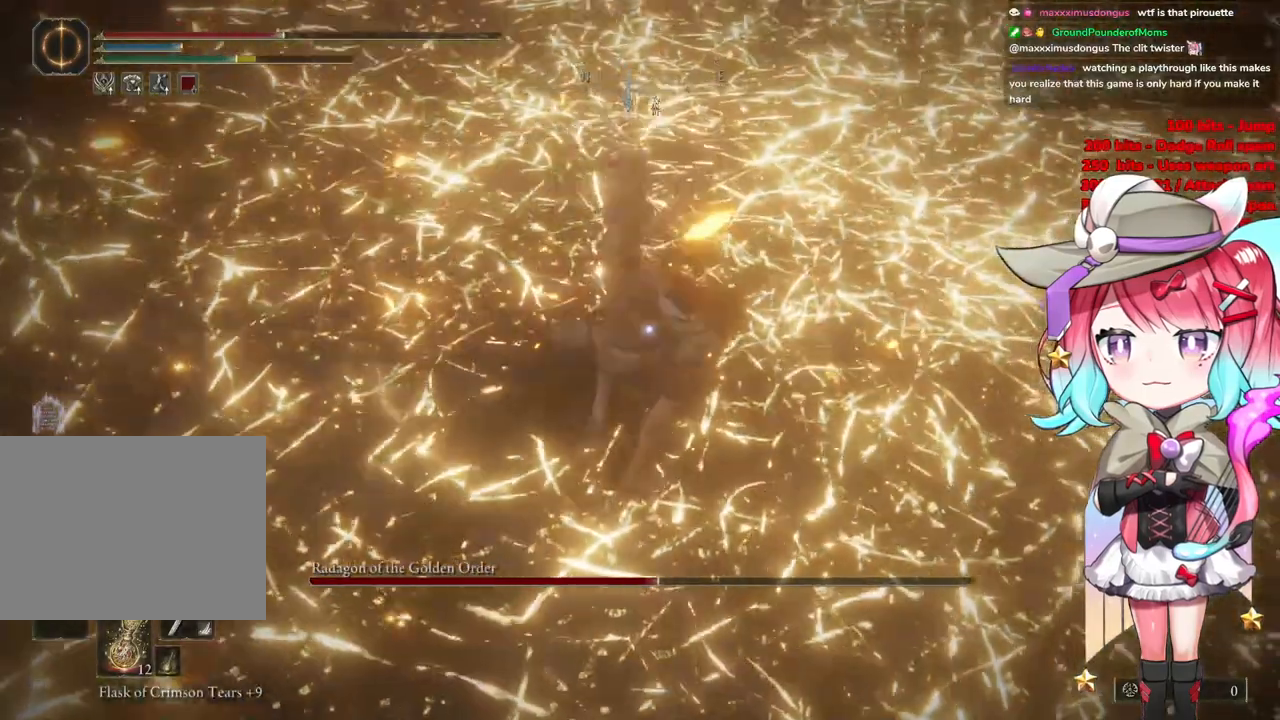
{"buttons": [], "left_stick": "down", "right_stick": "center", "events": [[217, "left_stick", "down"]]}
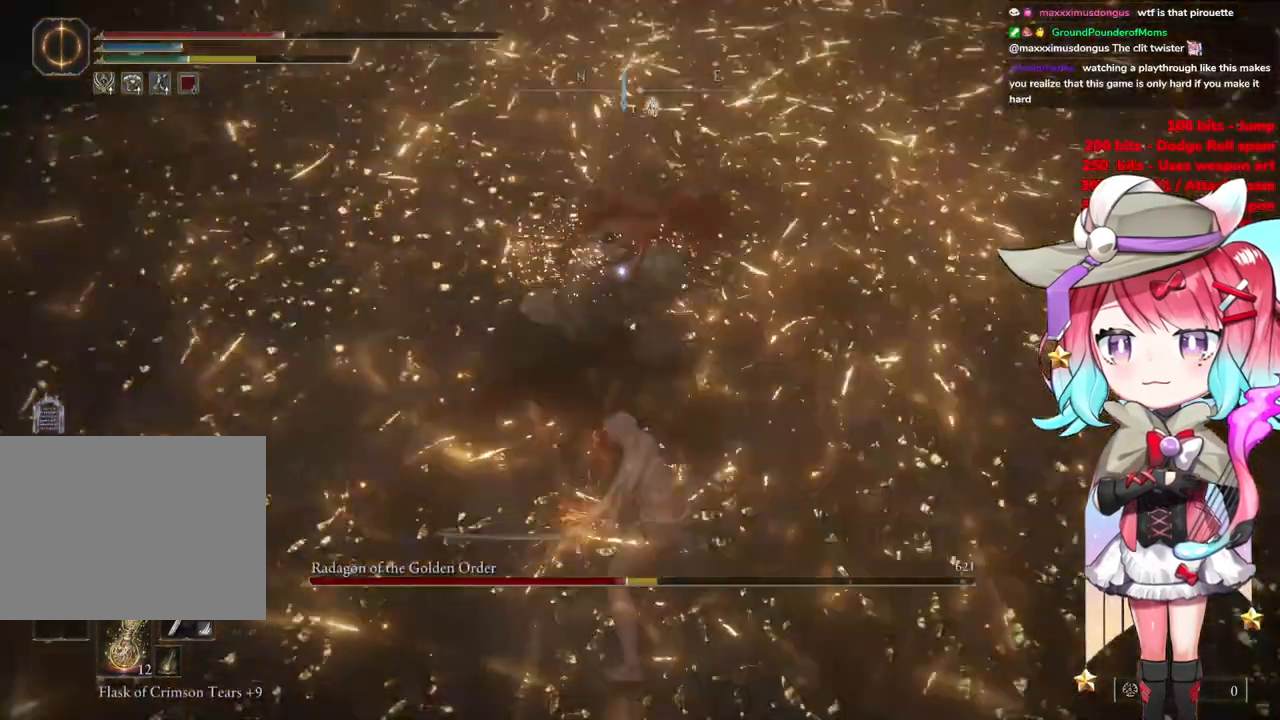
{"buttons": [], "left_stick": "down", "right_stick": "center", "events": []}
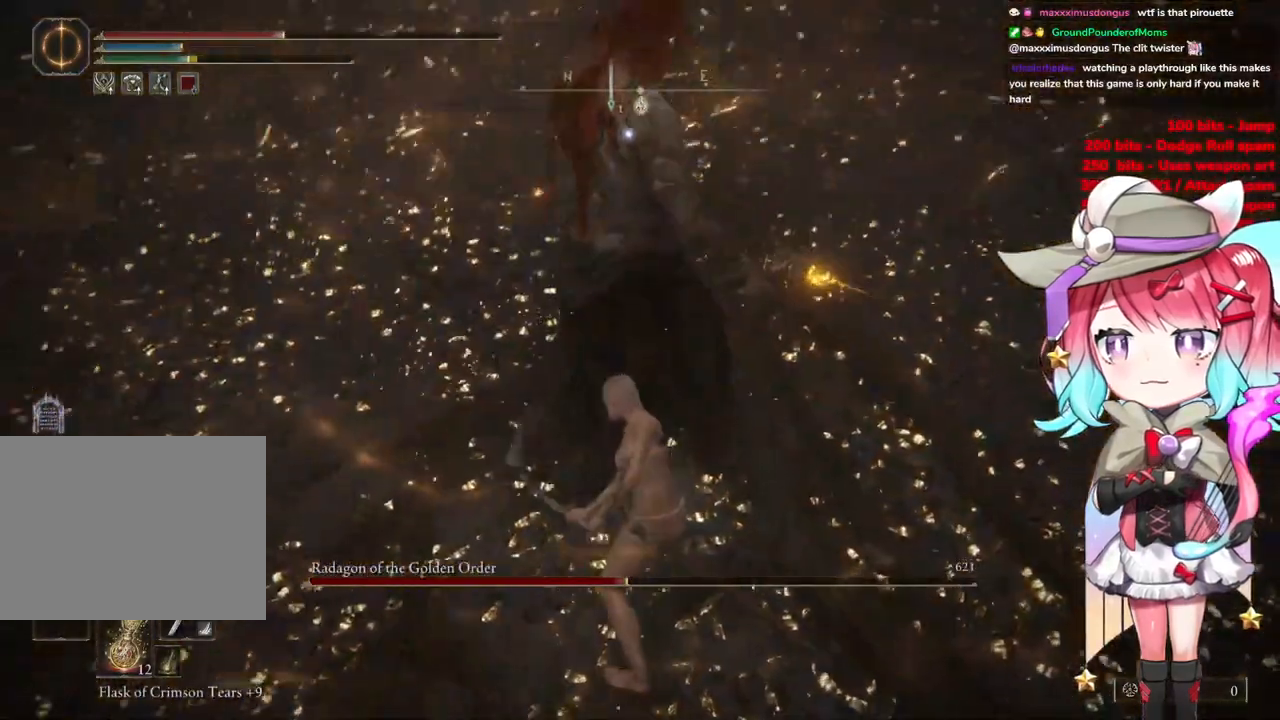
{"buttons": [], "left_stick": "down", "right_stick": "center", "events": []}
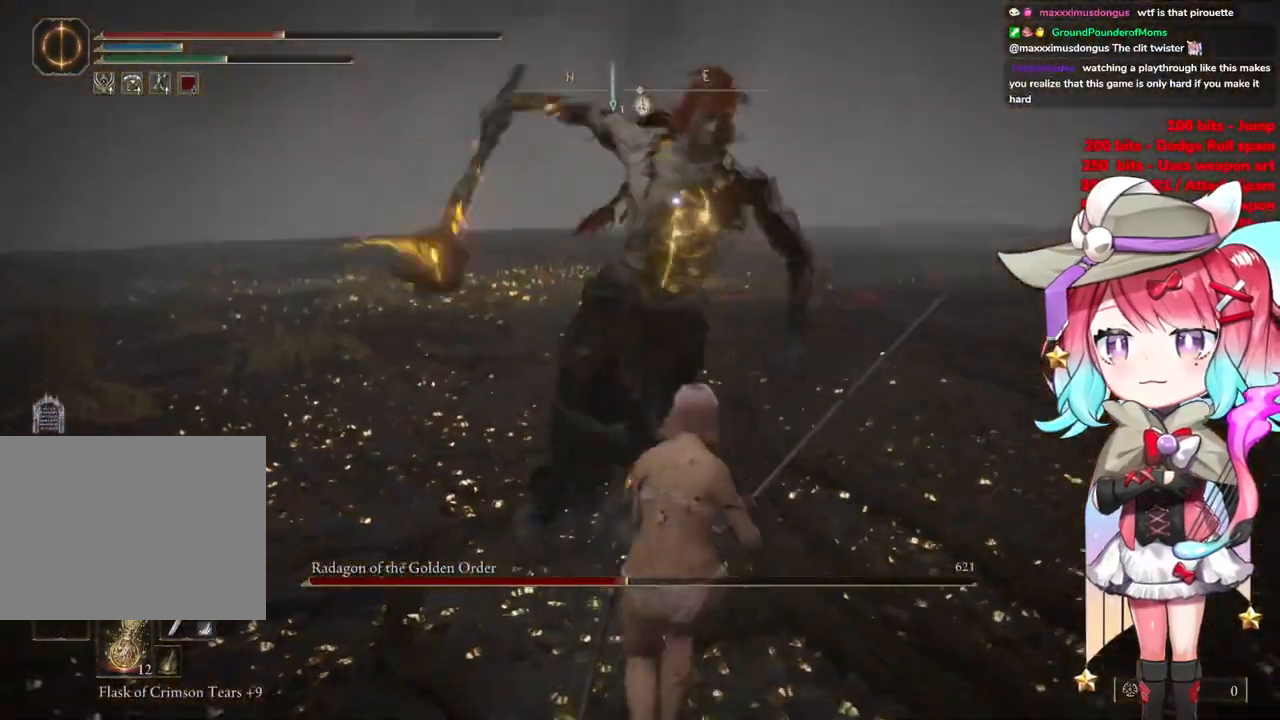
{"buttons": [], "left_stick": "down", "right_stick": "center", "events": [[283, "CIRCLE", "down"], [367, "CIRCLE", "up"]]}
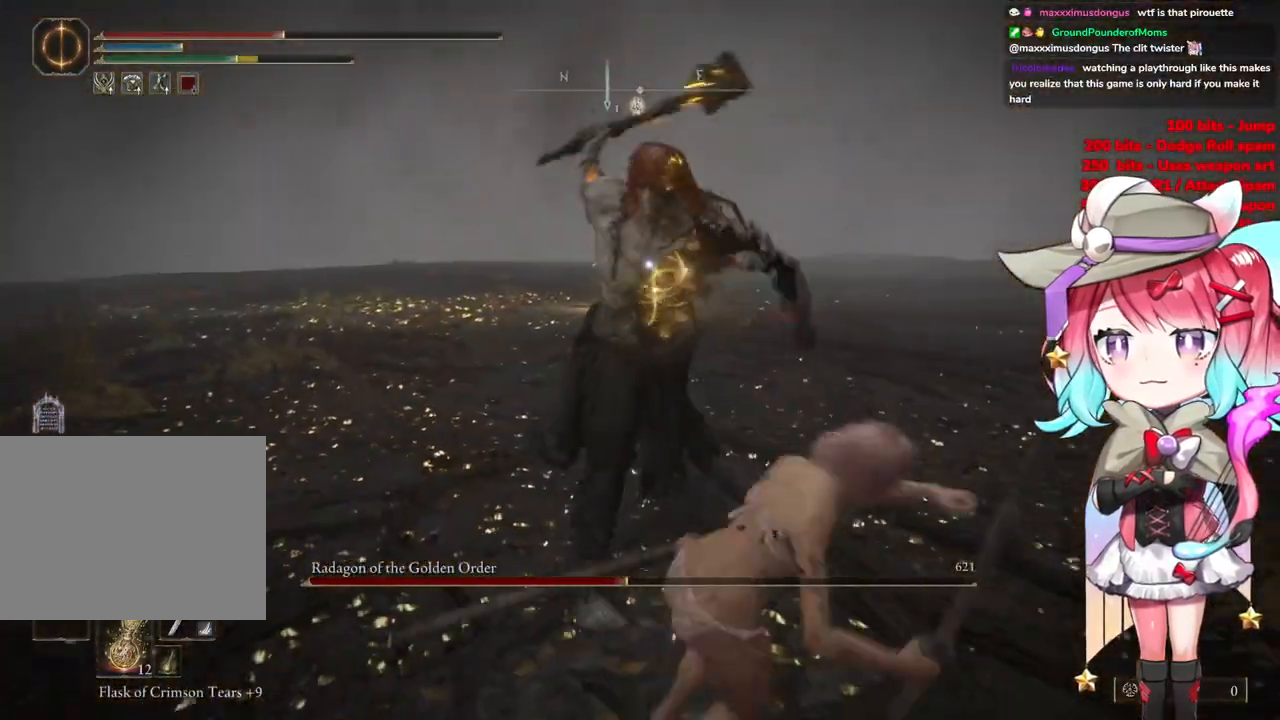
{"buttons": [], "left_stick": "down", "right_stick": "center", "events": []}
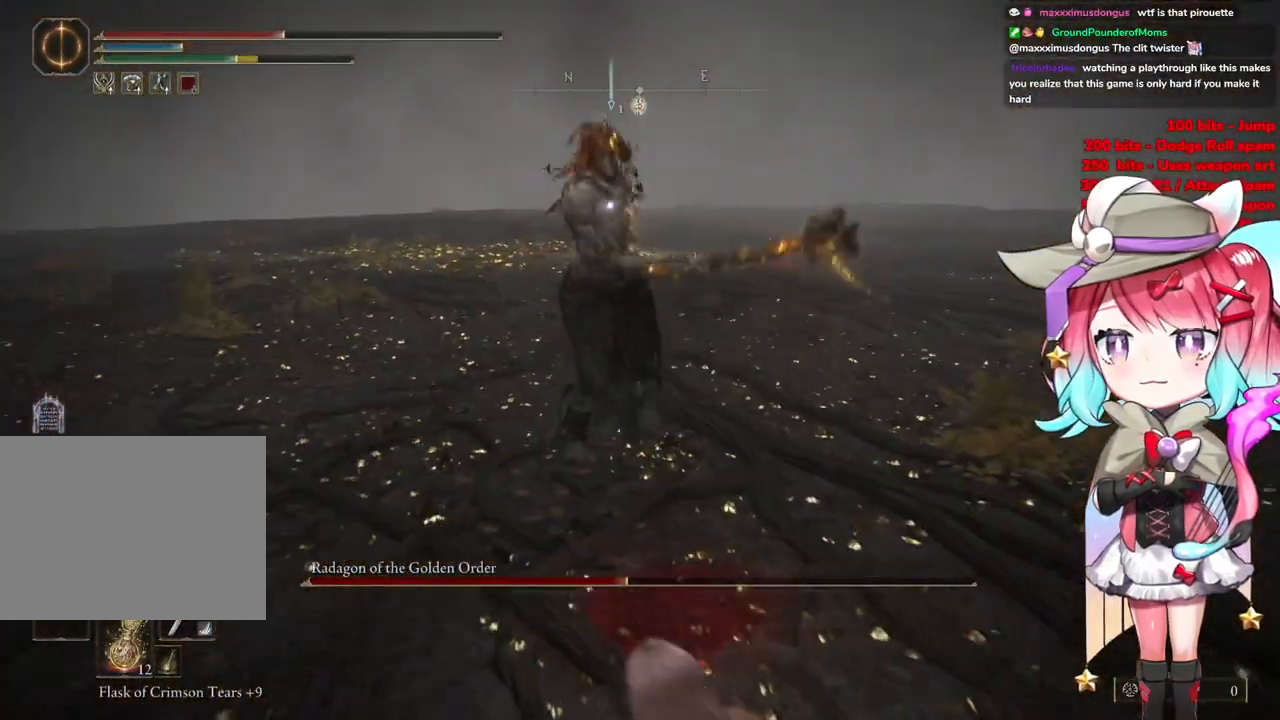
{"buttons": [], "left_stick": "down", "right_stick": "center", "events": [[183, "CIRCLE", "down"], [266, "CIRCLE", "up"]]}
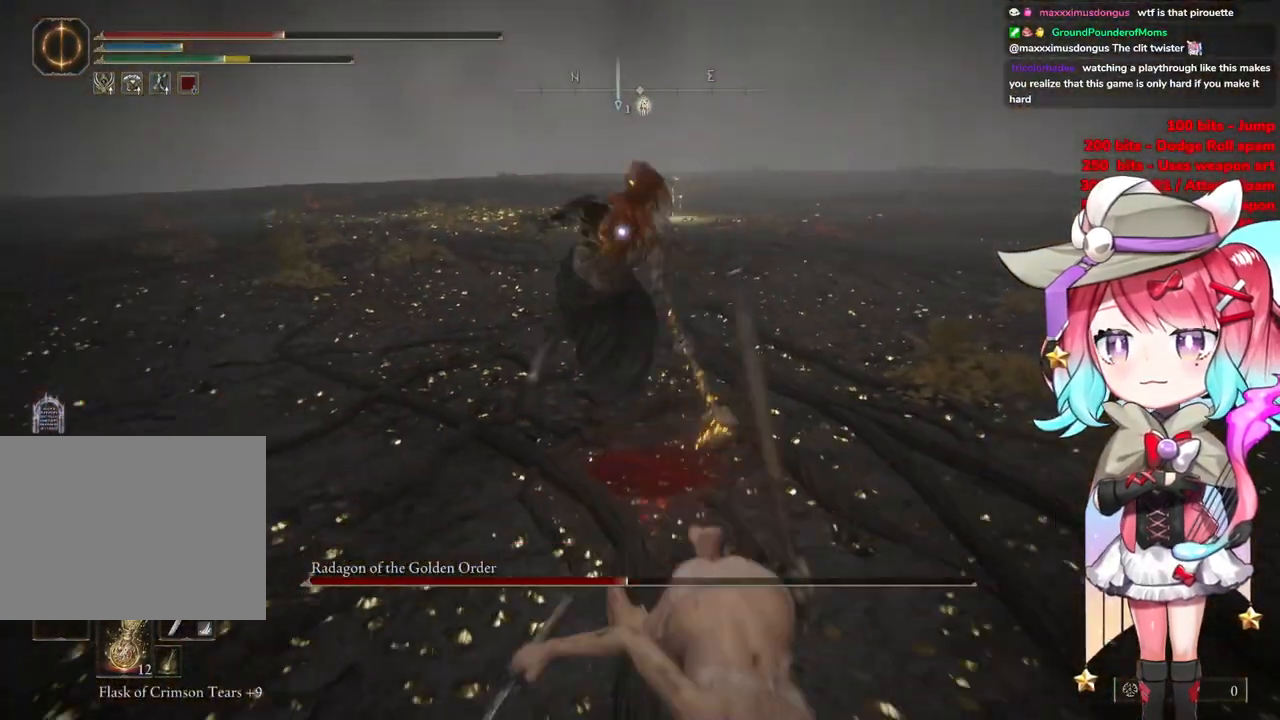
{"buttons": [], "left_stick": "center", "right_stick": "center", "events": [[334, "left_stick", "center"]]}
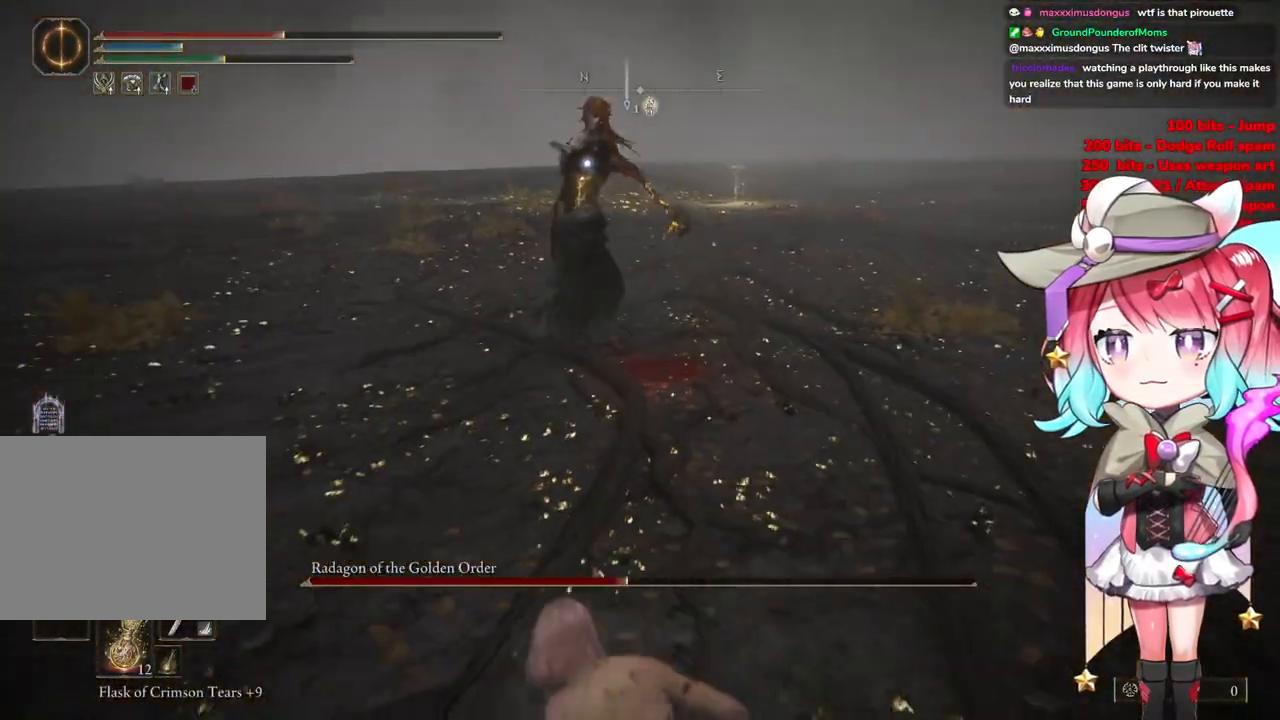
{"buttons": [], "left_stick": "up-left", "right_stick": "center", "events": [[150, "left_stick", "up-left"], [367, "CIRCLE", "down"], [483, "CIRCLE", "up"]]}
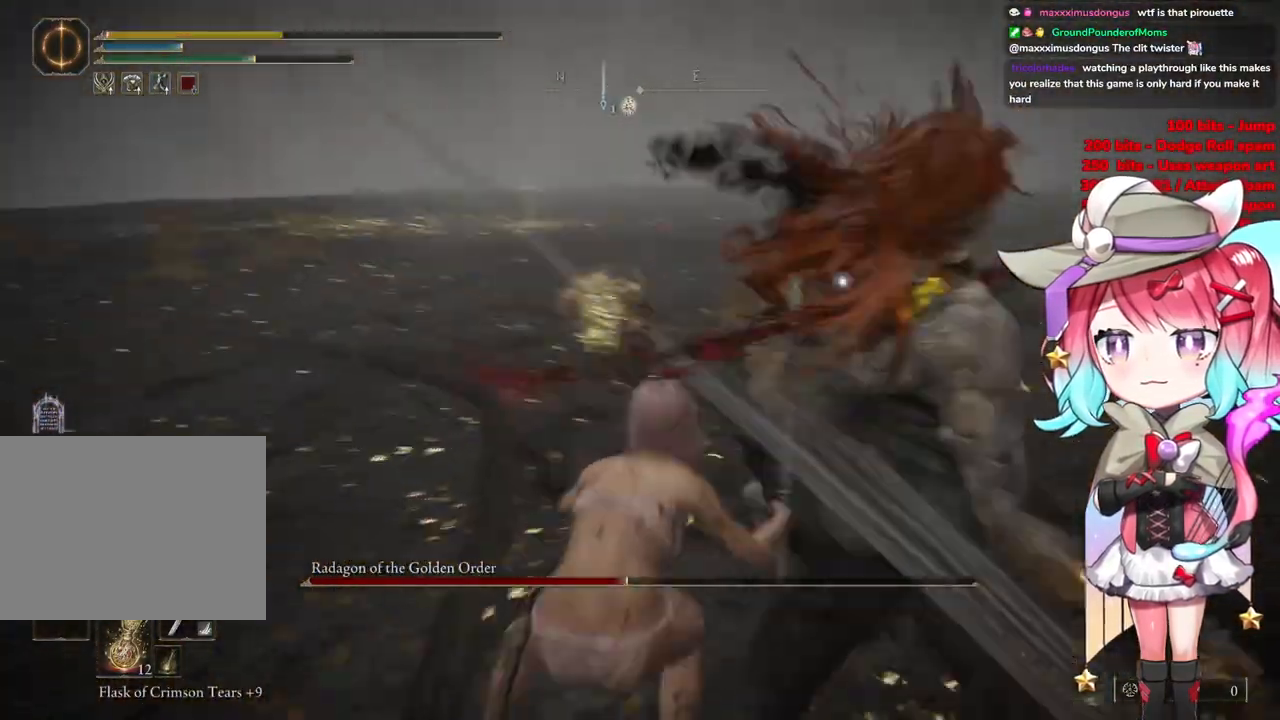
{"buttons": ["CIRCLE"], "left_stick": "up-left", "right_stick": "center", "events": [[300, "CIRCLE", "down"], [417, "CIRCLE", "up"], [484, "CIRCLE", "down"]]}
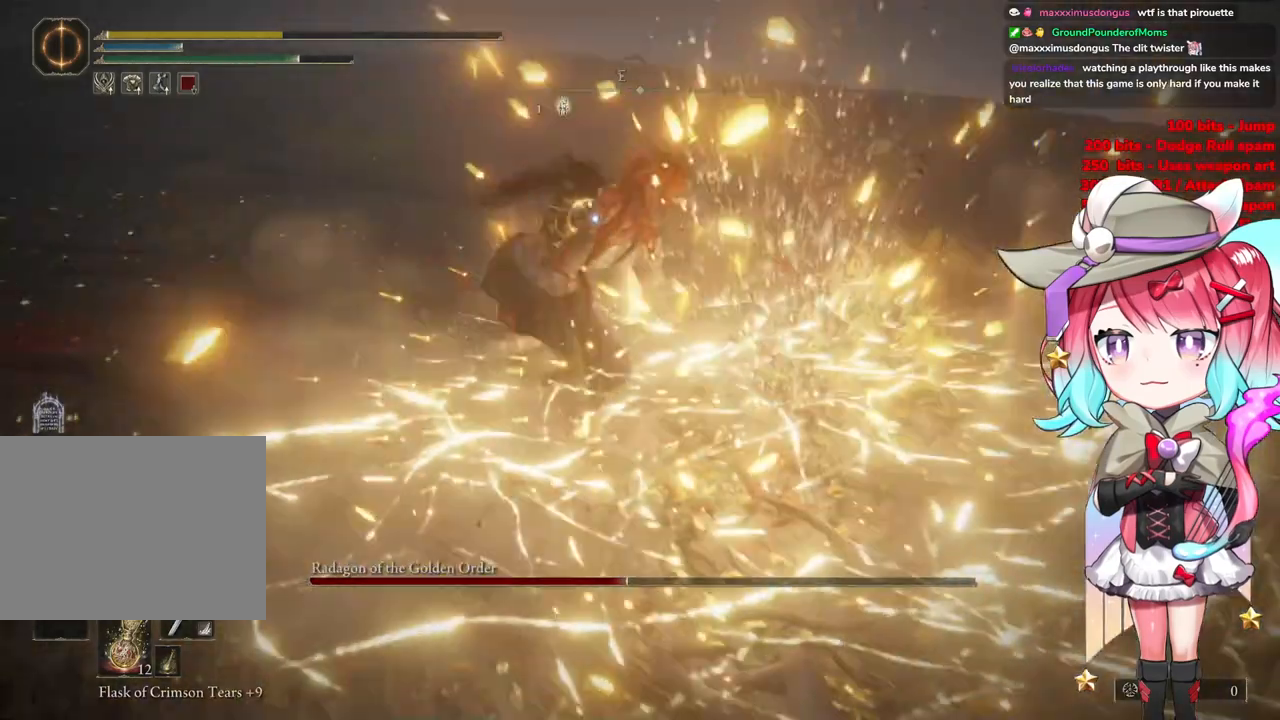
{"buttons": [], "left_stick": "down", "right_stick": "center", "events": [[100, "CIRCLE", "up"], [166, "CIRCLE", "down"], [166, "left_stick", "down-left"], [283, "CIRCLE", "up"], [350, "CIRCLE", "down"], [433, "left_stick", "down"], [467, "CIRCLE", "up"]]}
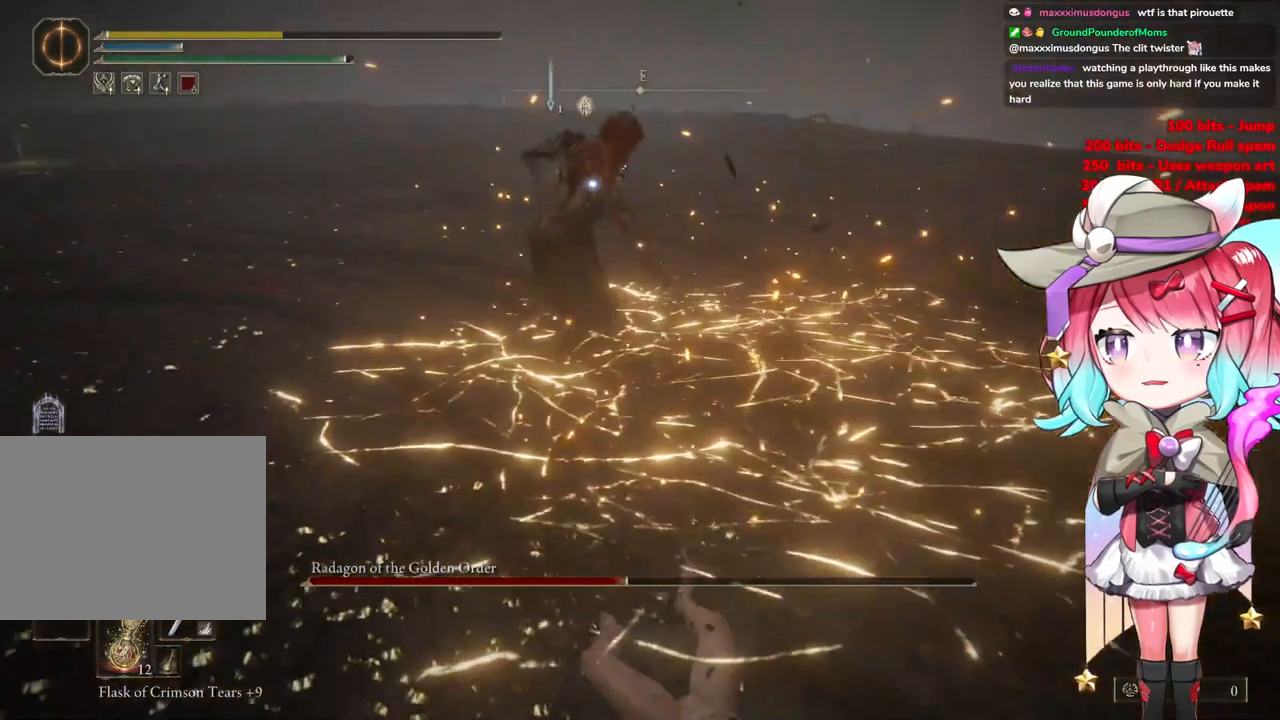
{"buttons": [], "left_stick": "down", "right_stick": "center", "events": [[17, "CIRCLE", "down"], [150, "CIRCLE", "up"], [234, "CIRCLE", "down"], [350, "CIRCLE", "up"]]}
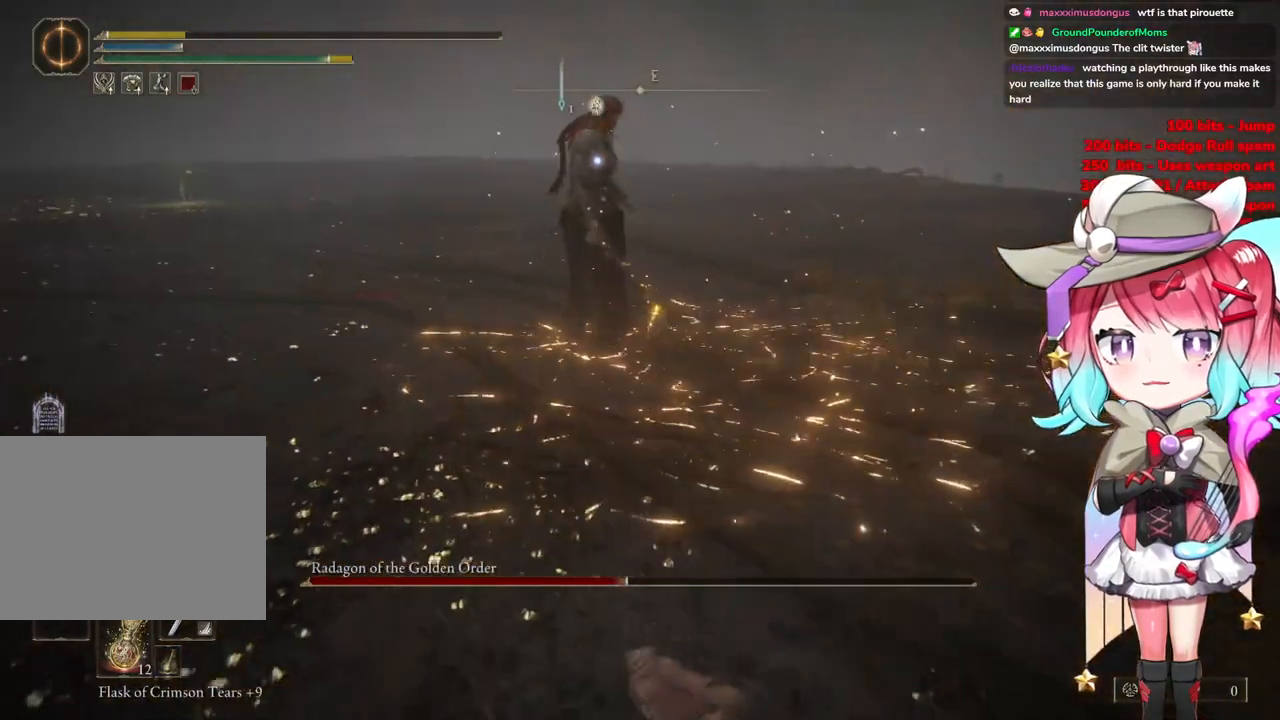
{"buttons": [], "left_stick": "down", "right_stick": "center", "events": [[166, "SQUARE", "down"], [317, "SQUARE", "up"], [383, "SQUARE", "down"], [483, "SQUARE", "up"]]}
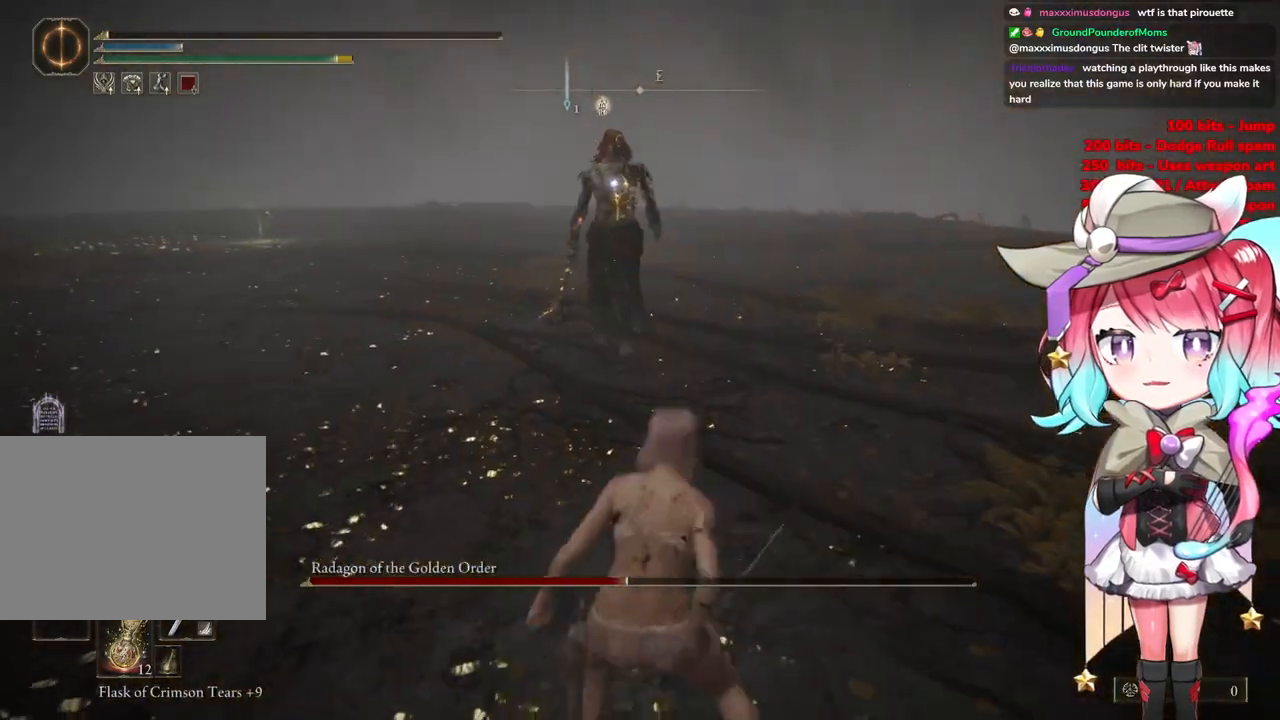
{"buttons": [], "left_stick": "down", "right_stick": "center", "events": [[33, "SQUARE", "down"], [167, "SQUARE", "up"]]}
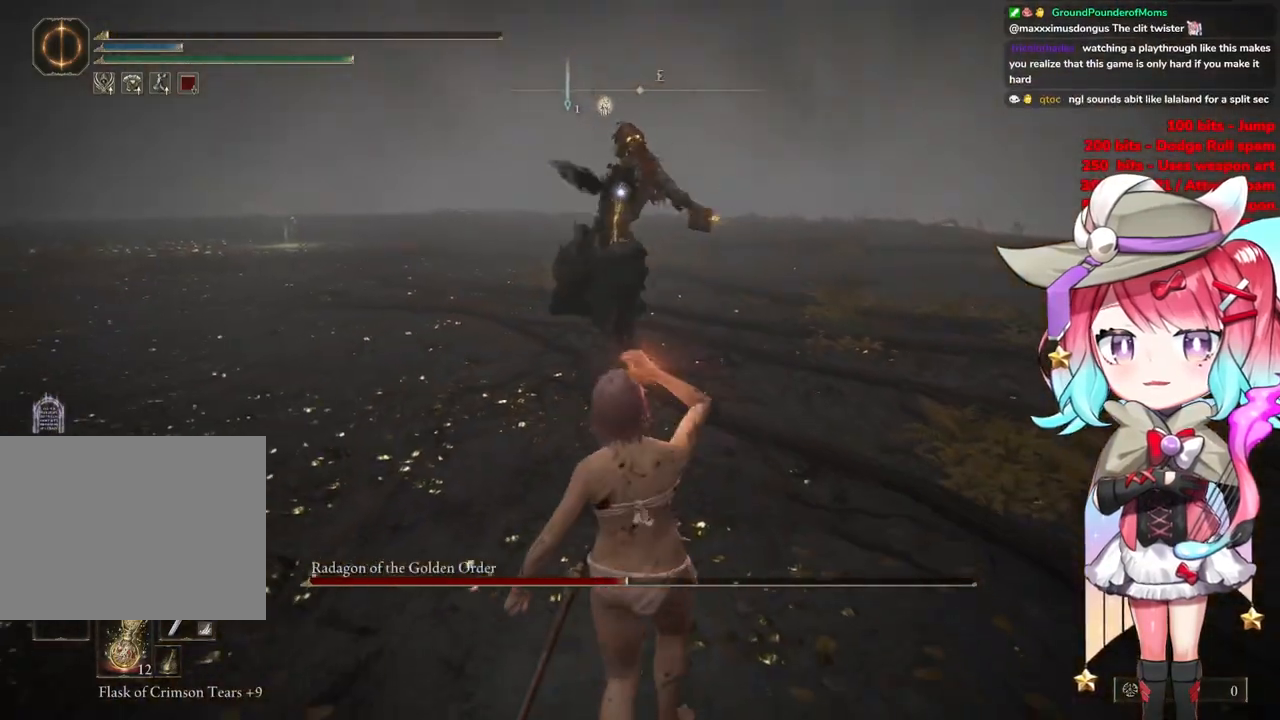
{"buttons": ["CIRCLE"], "left_stick": "down", "right_stick": "center", "events": [[500, "CIRCLE", "down"]]}